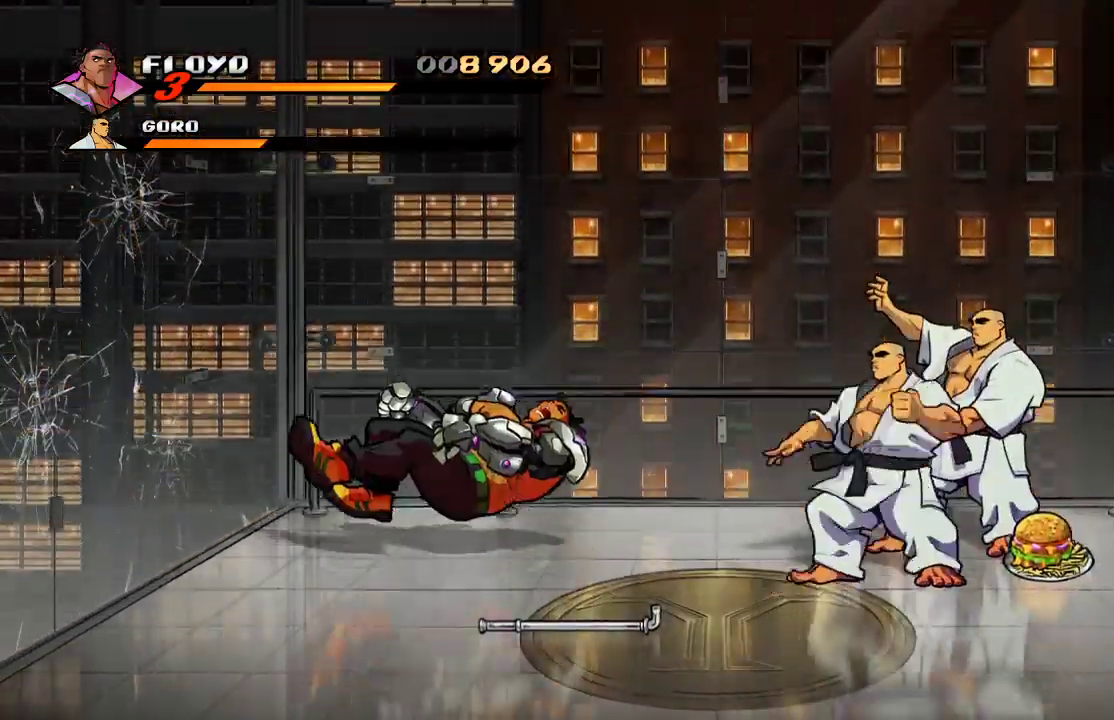
Gameplay with a controller (PlayStation layout); each line is a JSON object with the inputs held at the frame after it. "events" lists button and stick changes between this image and that frame as [ms after this image, input, new state], when the widget could be followed in between.
{"buttons": [], "left_stick": "down-right", "right_stick": "center", "events": []}
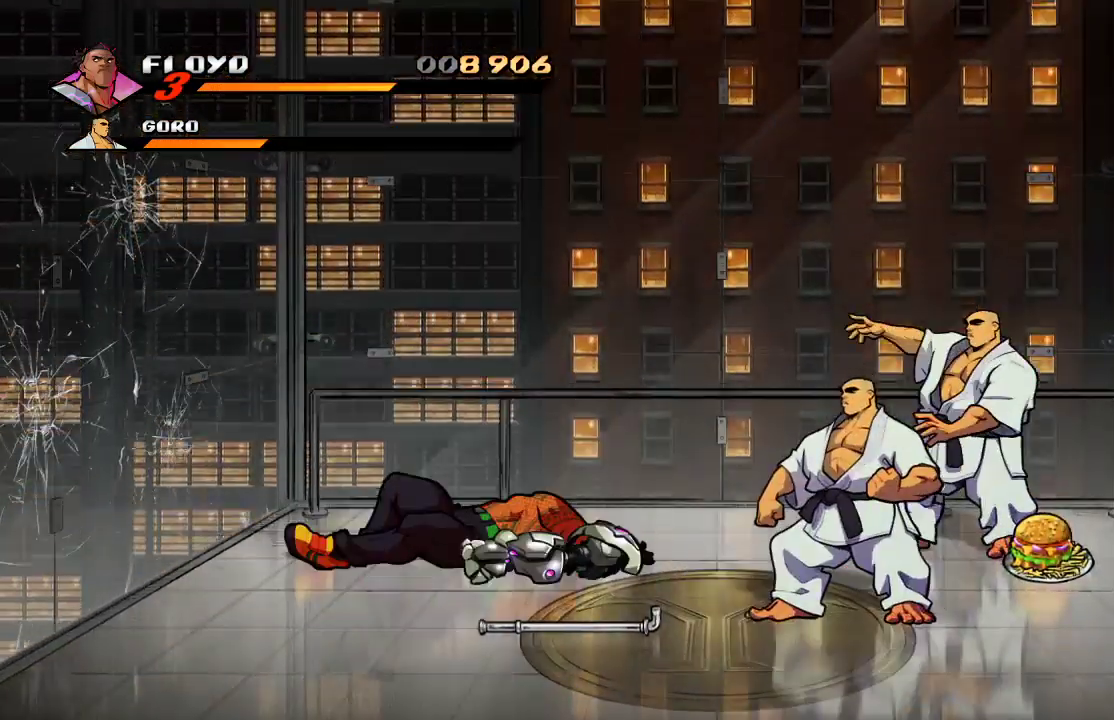
{"buttons": [], "left_stick": "down-right", "right_stick": "center", "events": []}
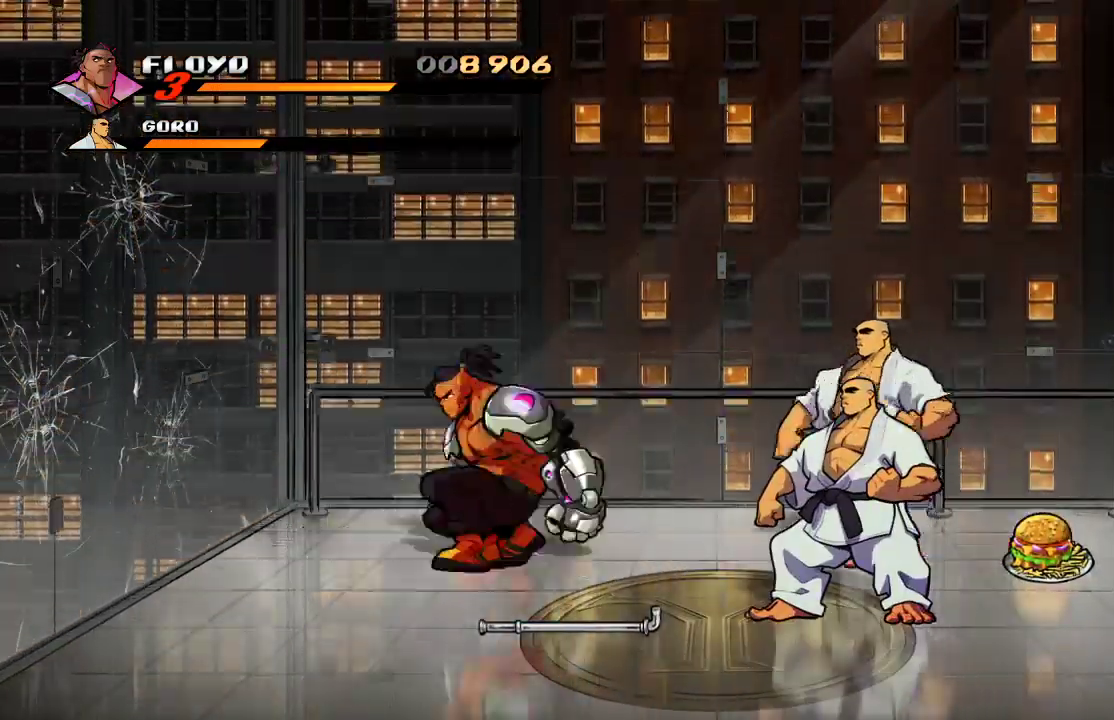
{"buttons": [], "left_stick": "down-right", "right_stick": "center", "events": []}
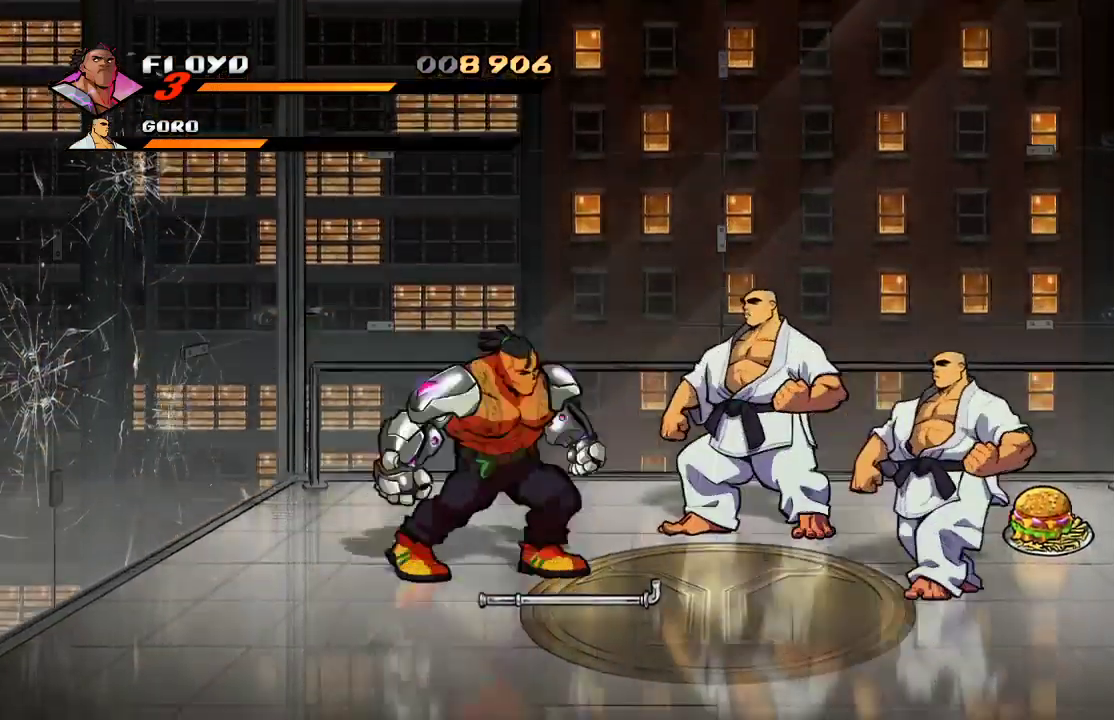
{"buttons": [], "left_stick": "right", "right_stick": "center", "events": [[433, "left_stick", "right"]]}
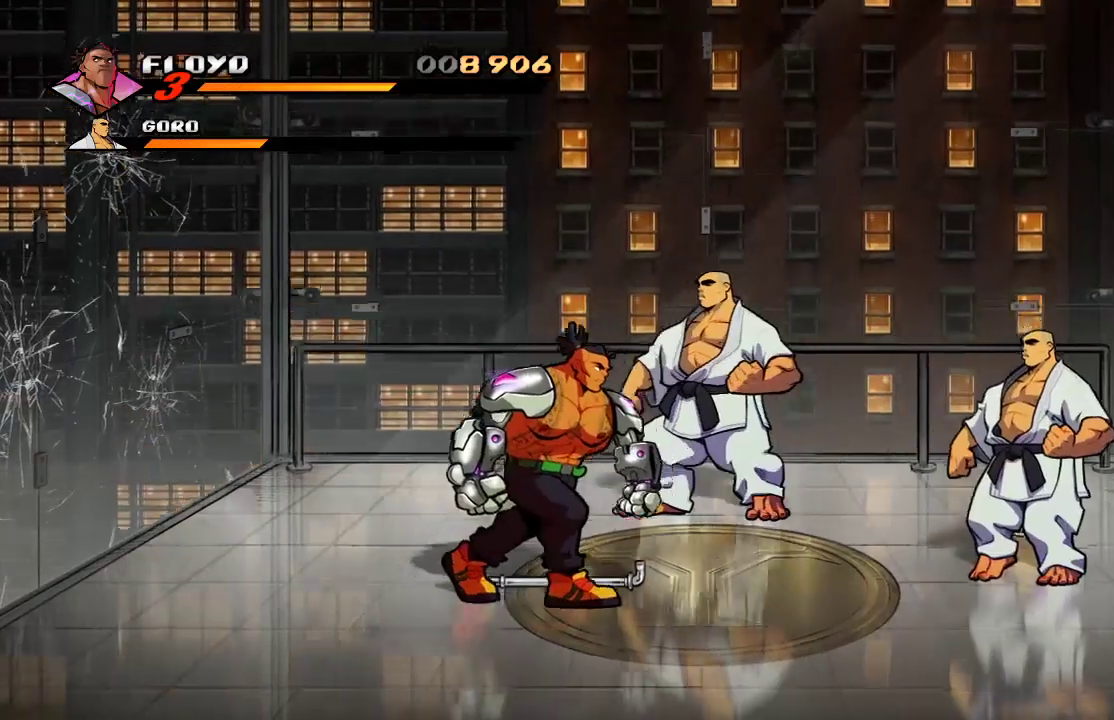
{"buttons": [], "left_stick": "up", "right_stick": "center", "events": [[67, "left_stick", "up-right"], [233, "left_stick", "up"]]}
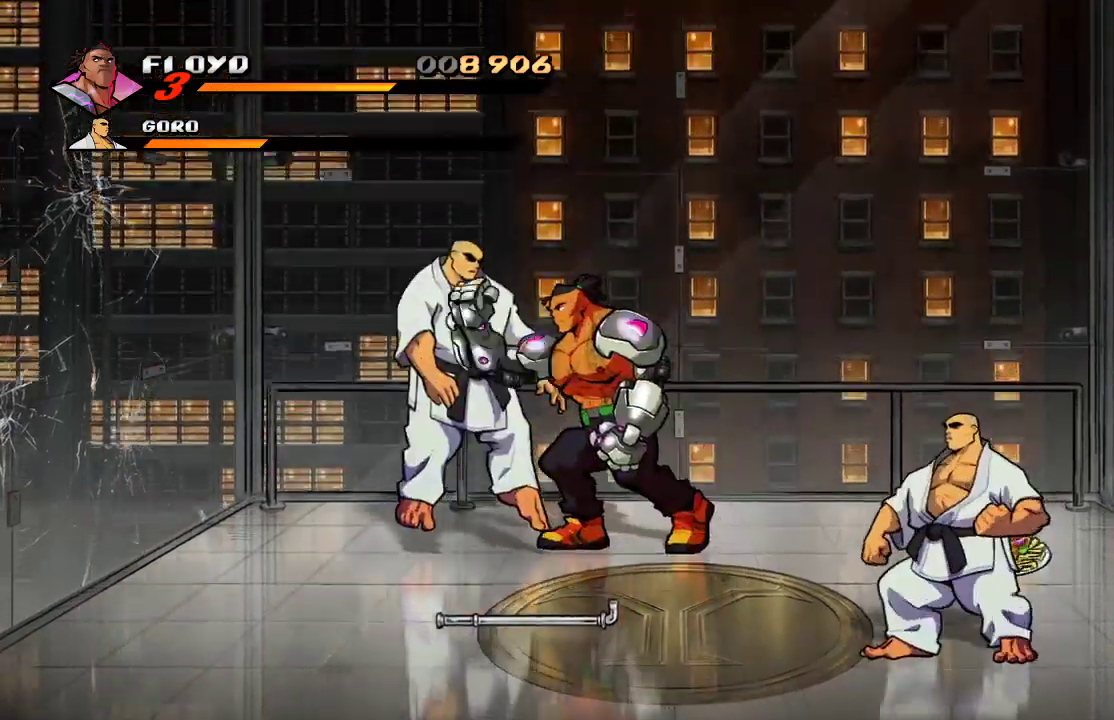
{"buttons": [], "left_stick": "up-left", "right_stick": "center", "events": [[133, "left_stick", "up-right"], [333, "left_stick", "up-left"], [367, "SQUARE", "down"], [433, "SQUARE", "up"]]}
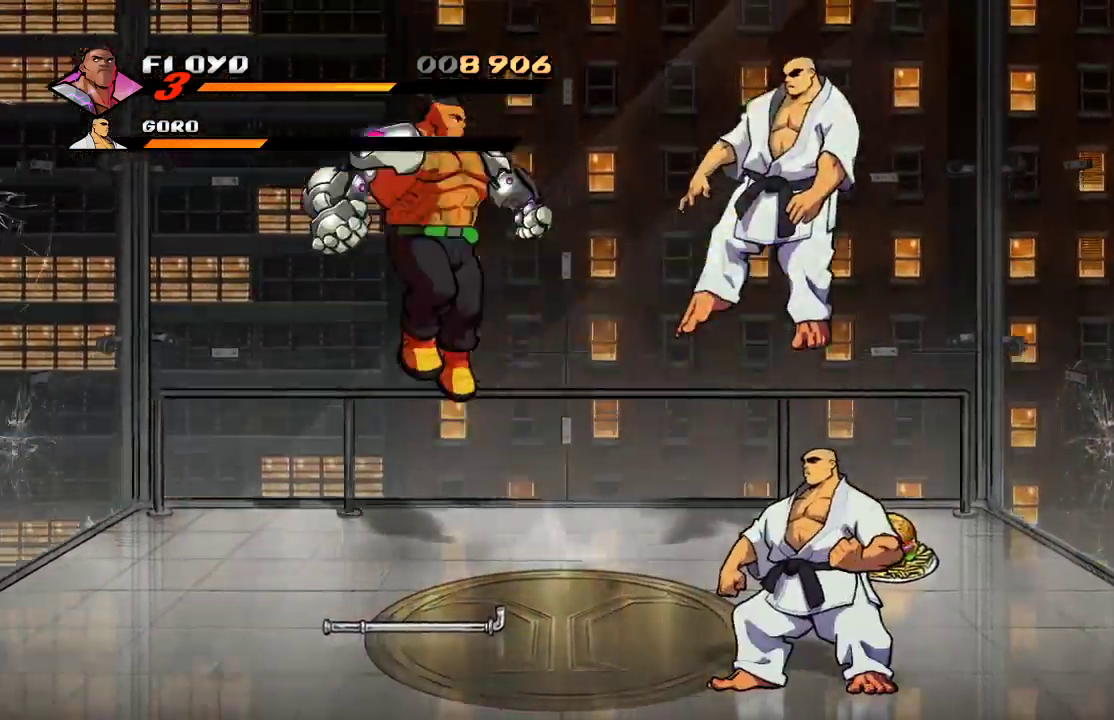
{"buttons": [], "left_stick": "down", "right_stick": "center"}
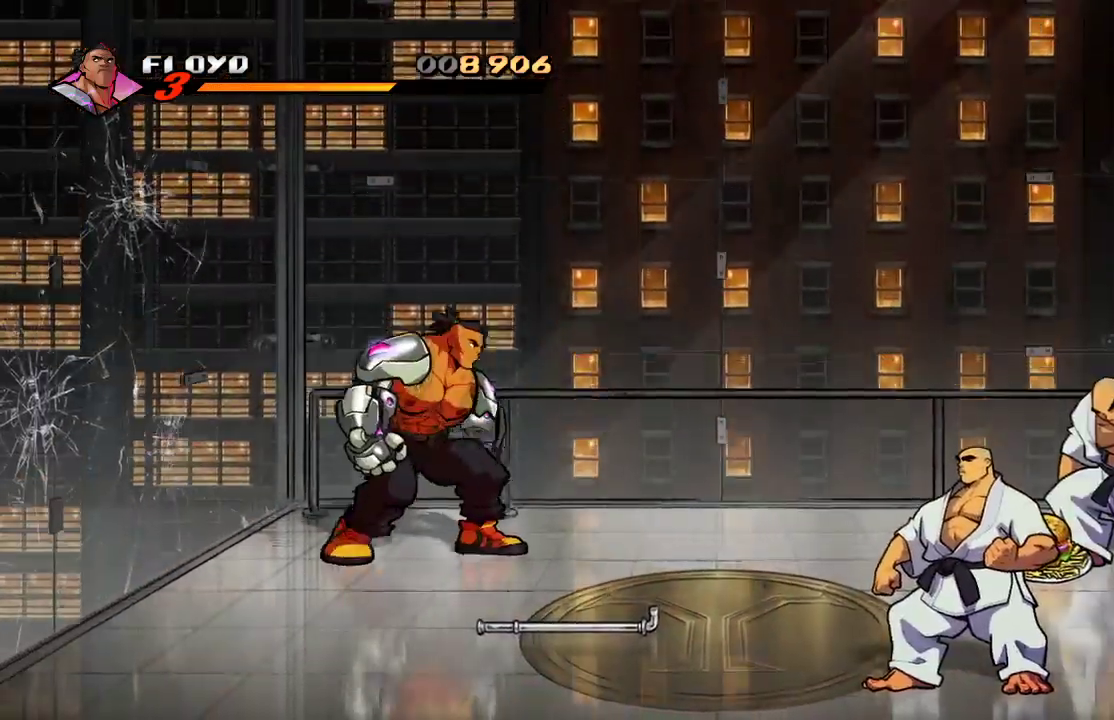
{"buttons": [], "left_stick": "down", "right_stick": "center", "events": []}
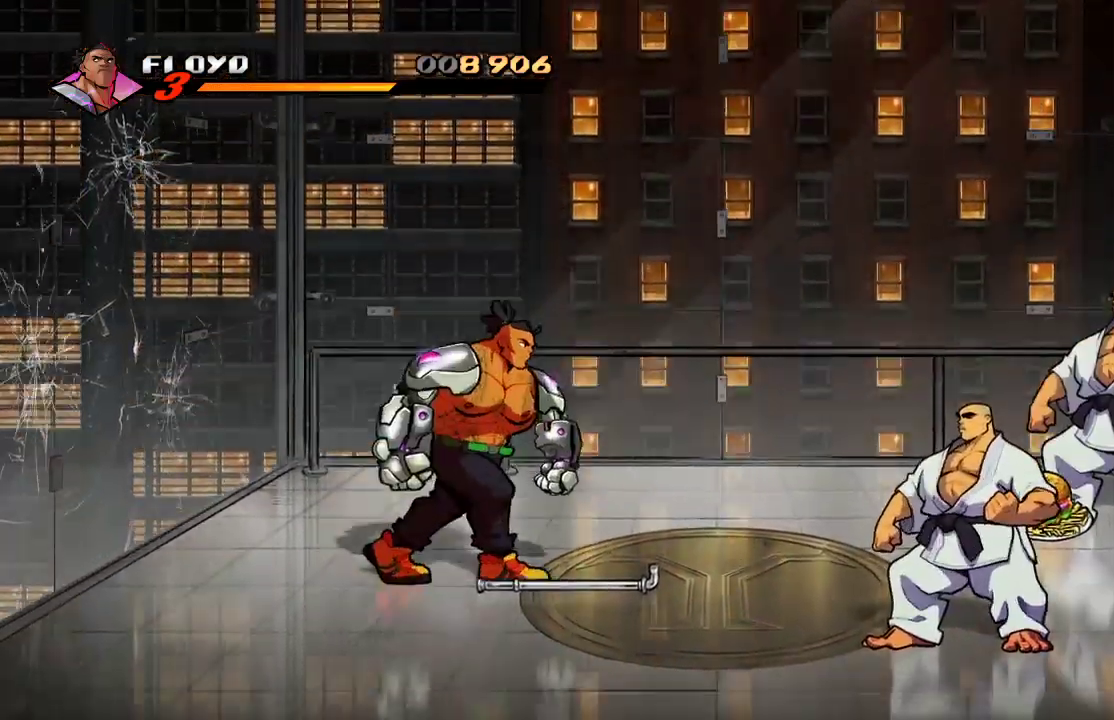
{"buttons": [], "left_stick": "down", "right_stick": "center", "events": [[100, "CIRCLE", "down"], [233, "CIRCLE", "up"]]}
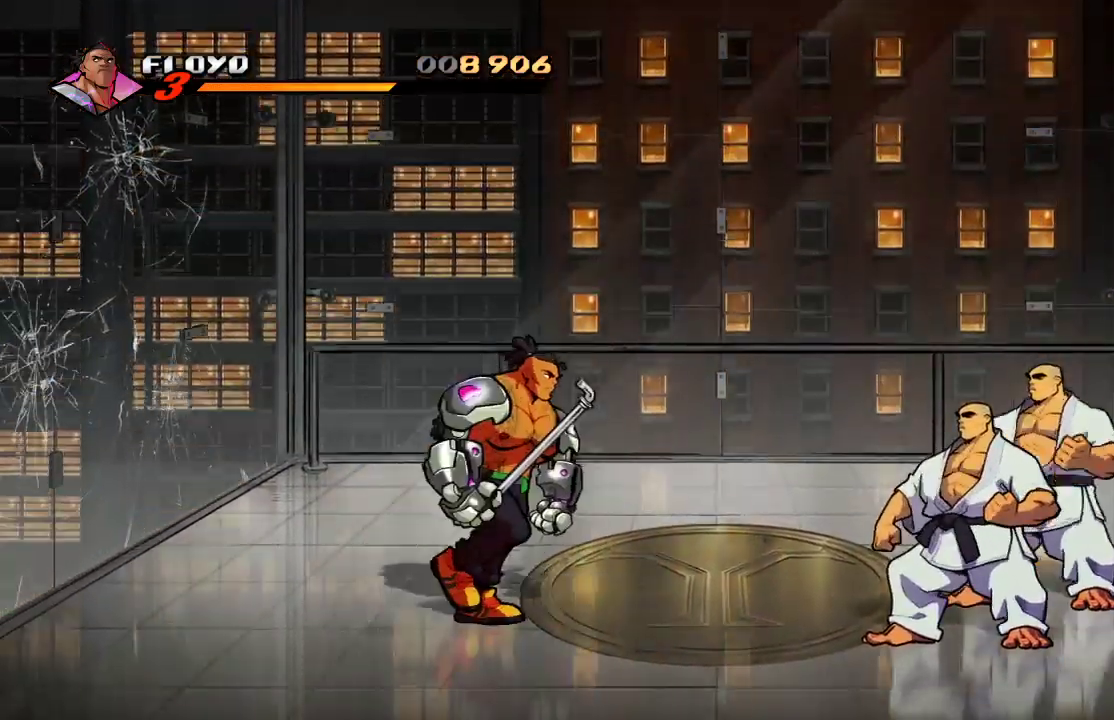
{"buttons": [], "left_stick": "up-left", "right_stick": "center", "events": [[200, "left_stick", "down-left"], [400, "left_stick", "left"], [500, "left_stick", "up-left"]]}
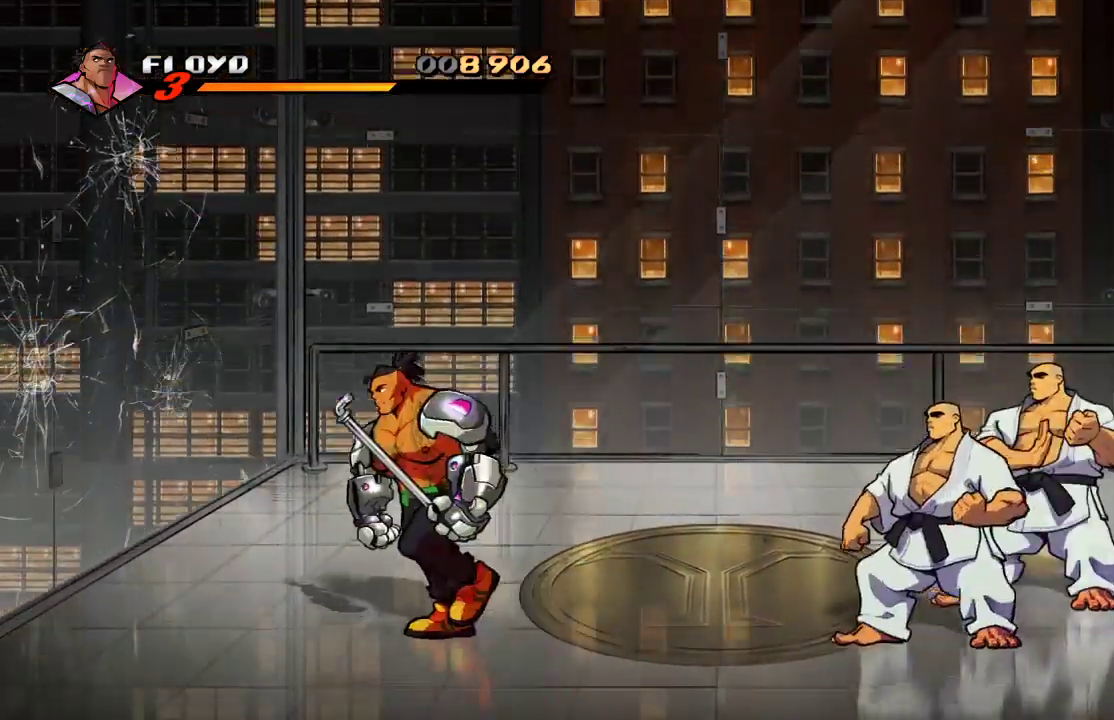
{"buttons": [], "left_stick": "up-left", "right_stick": "center", "events": []}
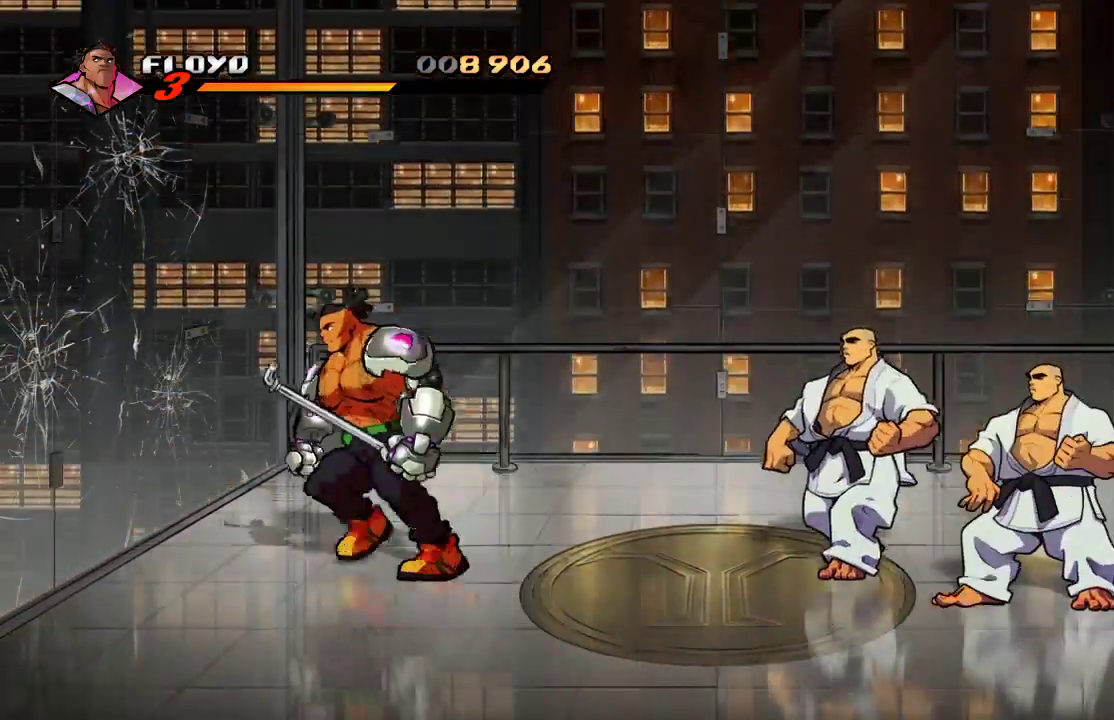
{"buttons": [], "left_stick": "up-left", "right_stick": "center", "events": [[133, "left_stick", "right"], [167, "CIRCLE", "down"], [267, "CIRCLE", "up"], [400, "left_stick", "up-left"]]}
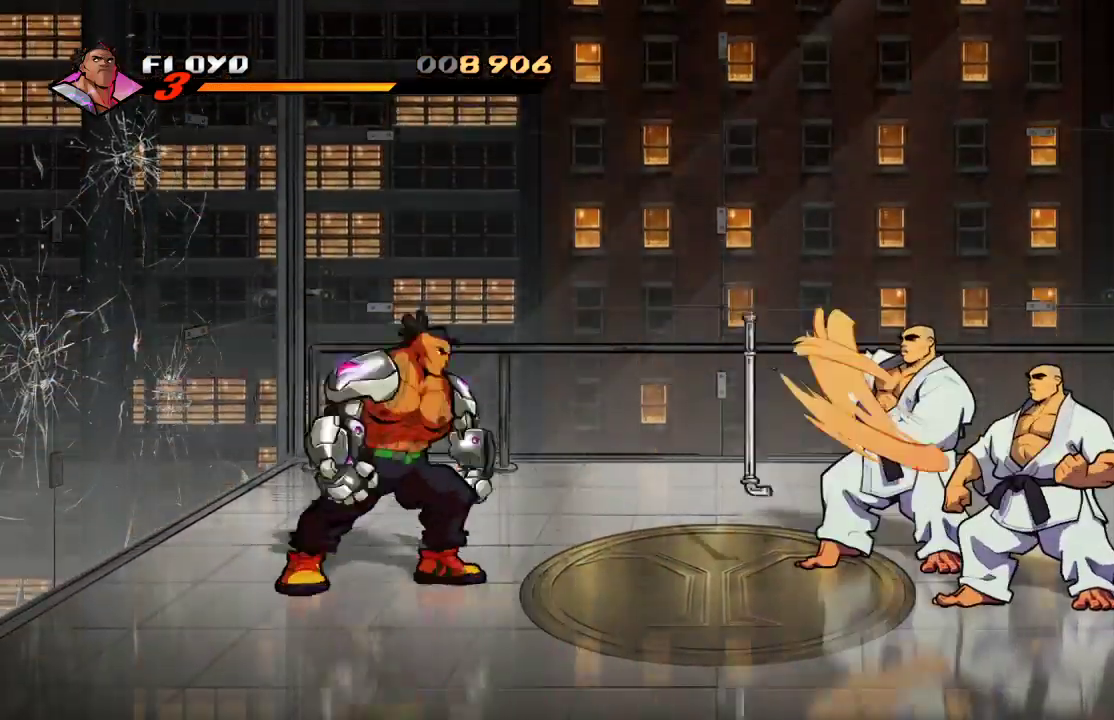
{"buttons": [], "left_stick": "up-left", "right_stick": "center", "events": []}
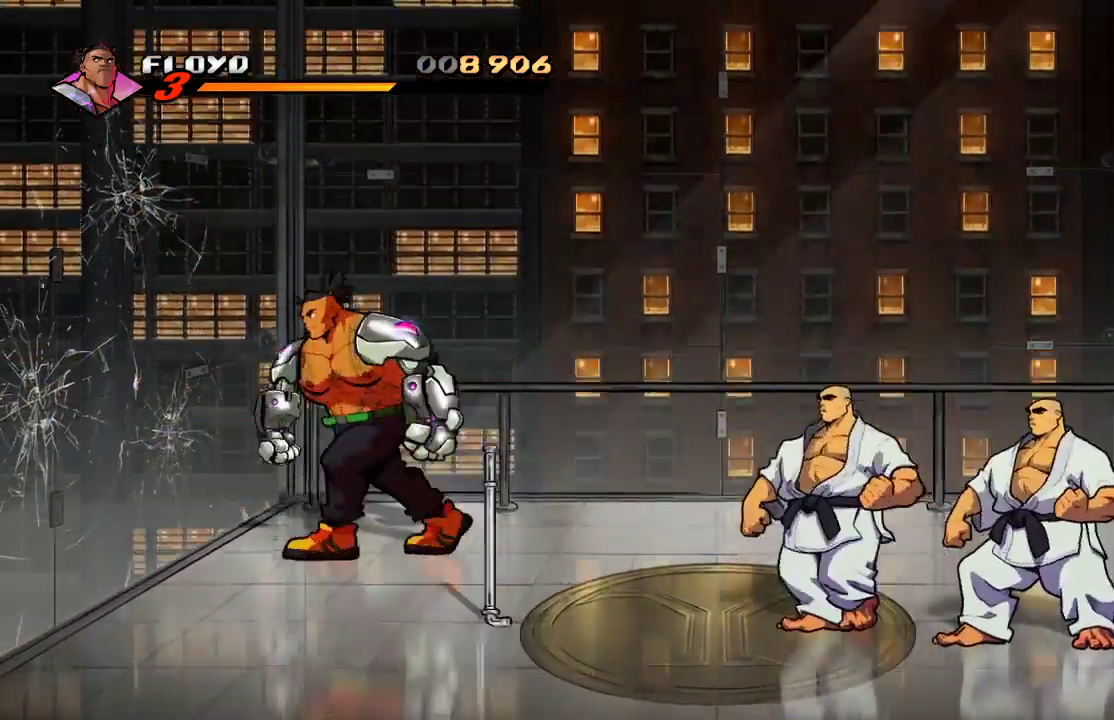
{"buttons": [], "left_stick": "right", "right_stick": "center", "events": [[133, "left_stick", "up-right"], [300, "left_stick", "right"]]}
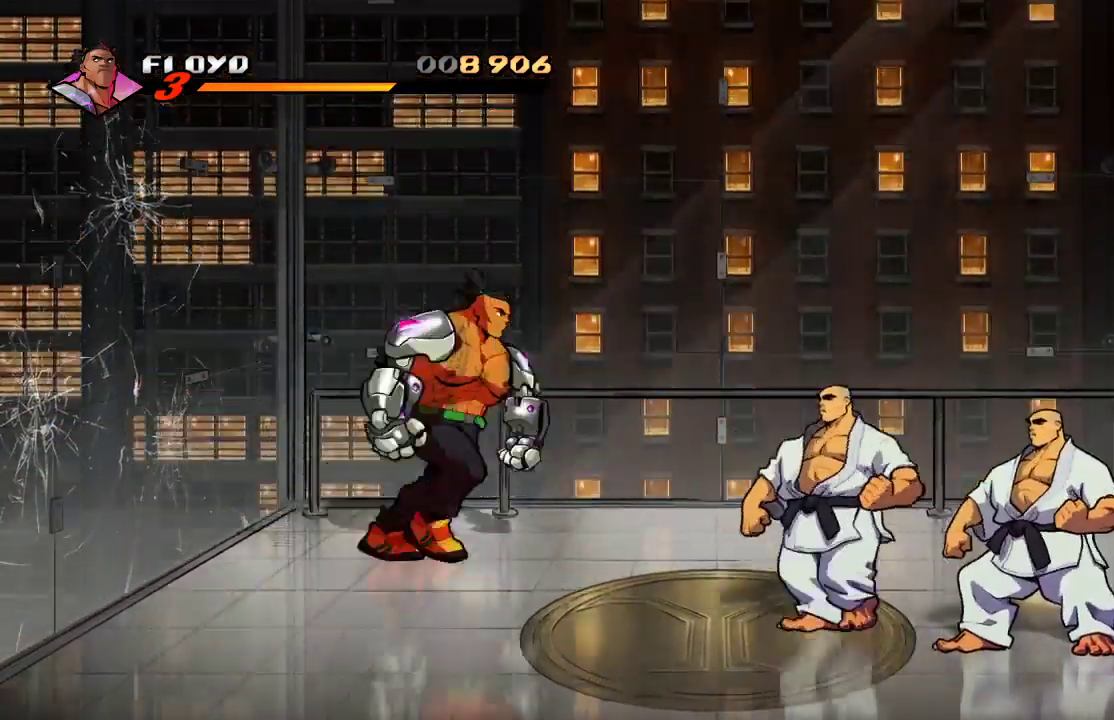
{"buttons": [], "left_stick": "down-right", "right_stick": "center", "events": [[400, "left_stick", "down-right"]]}
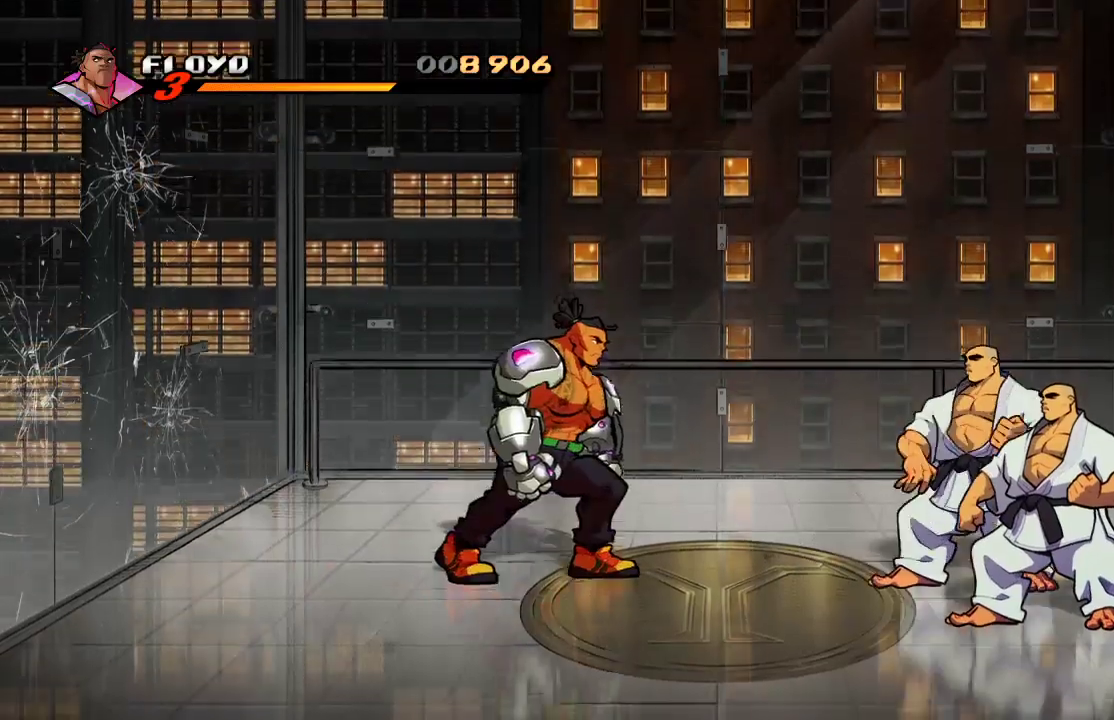
{"buttons": [], "left_stick": "down", "right_stick": "center", "events": [[367, "left_stick", "down"]]}
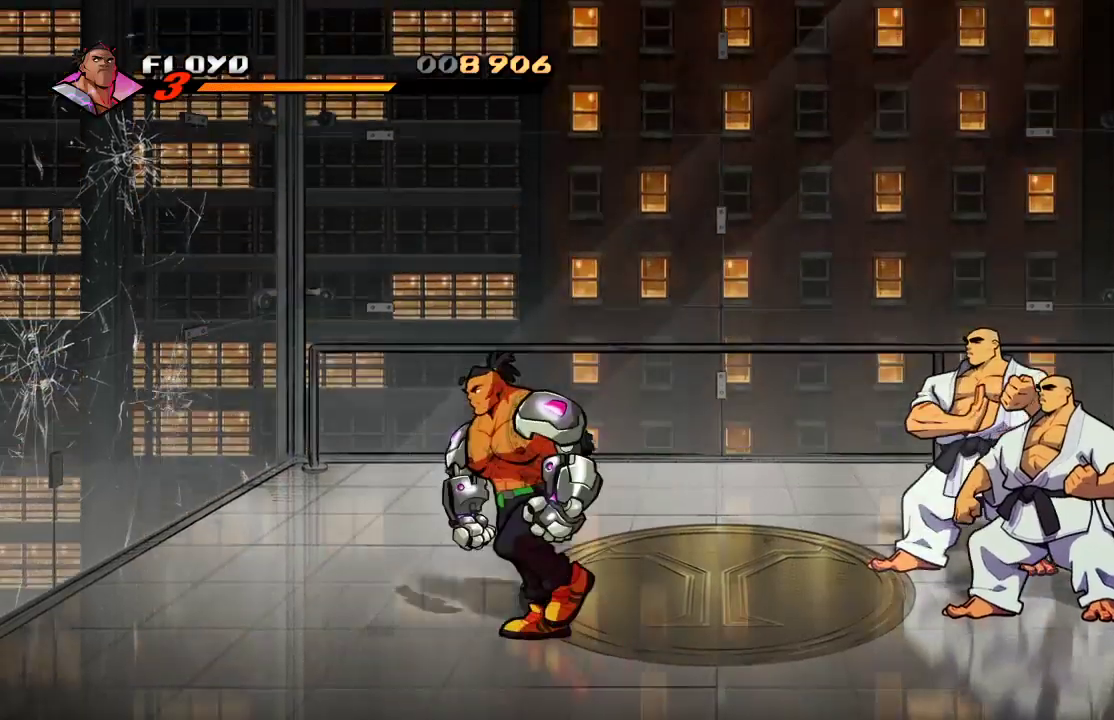
{"buttons": [], "left_stick": "up-right", "right_stick": "center", "events": [[167, "left_stick", "down-right"], [500, "left_stick", "up-right"]]}
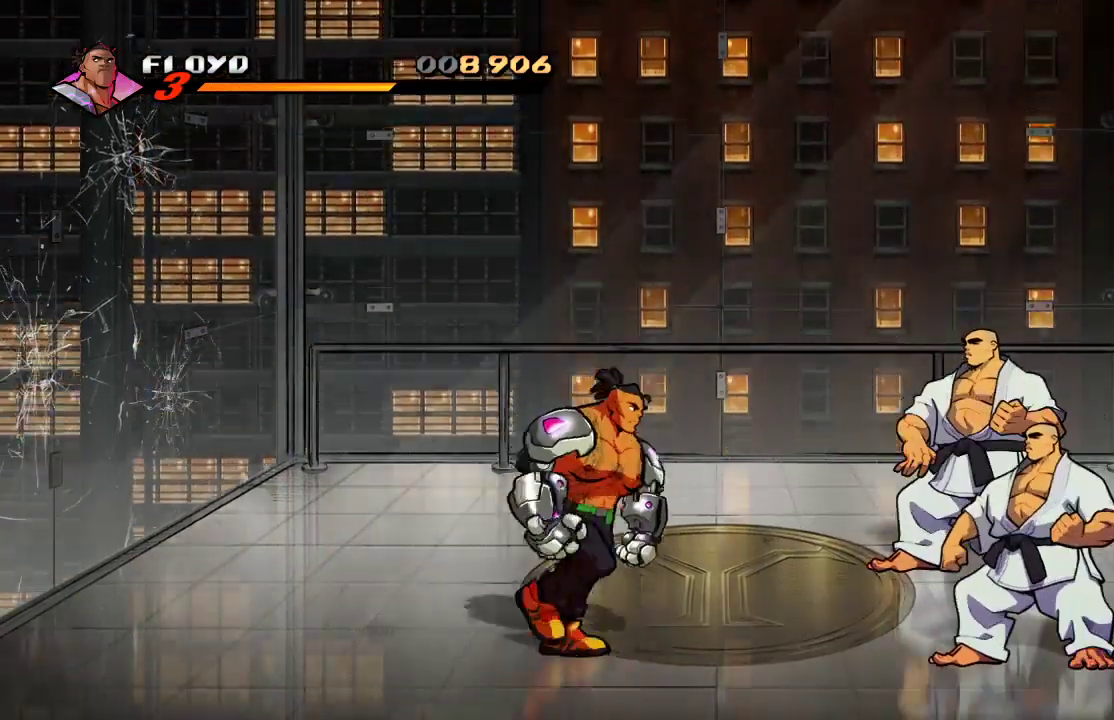
{"buttons": [], "left_stick": "up-right", "right_stick": "center", "events": []}
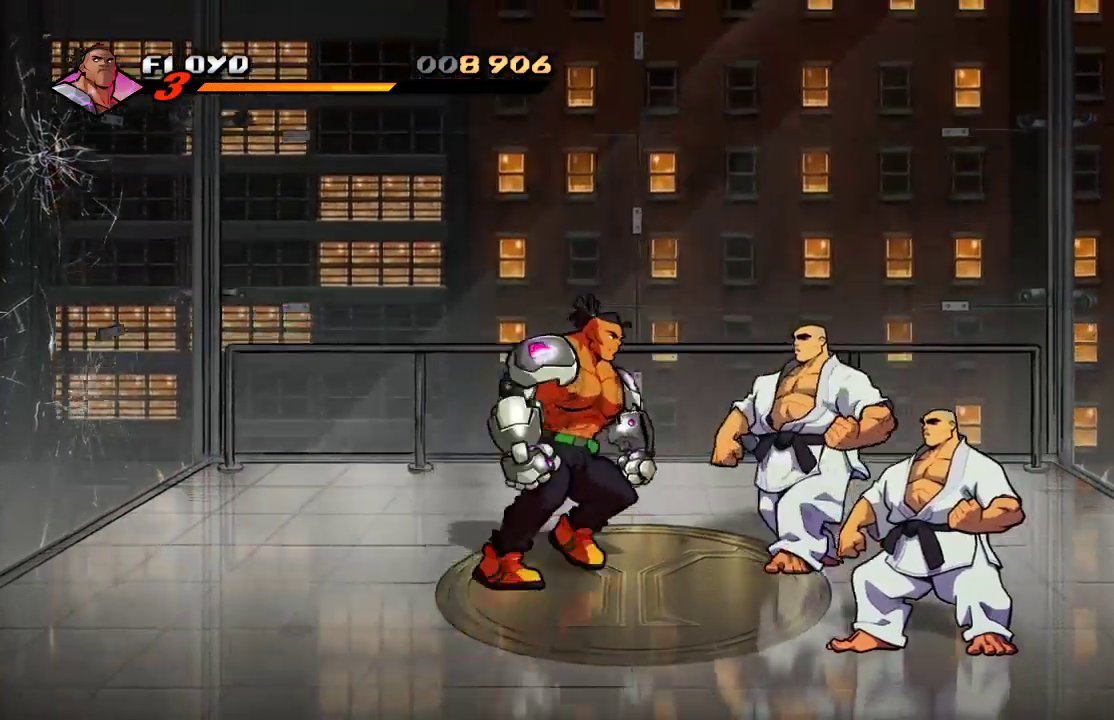
{"buttons": [], "left_stick": "center", "right_stick": "center", "events": [[200, "left_stick", "up"], [500, "left_stick", "center"]]}
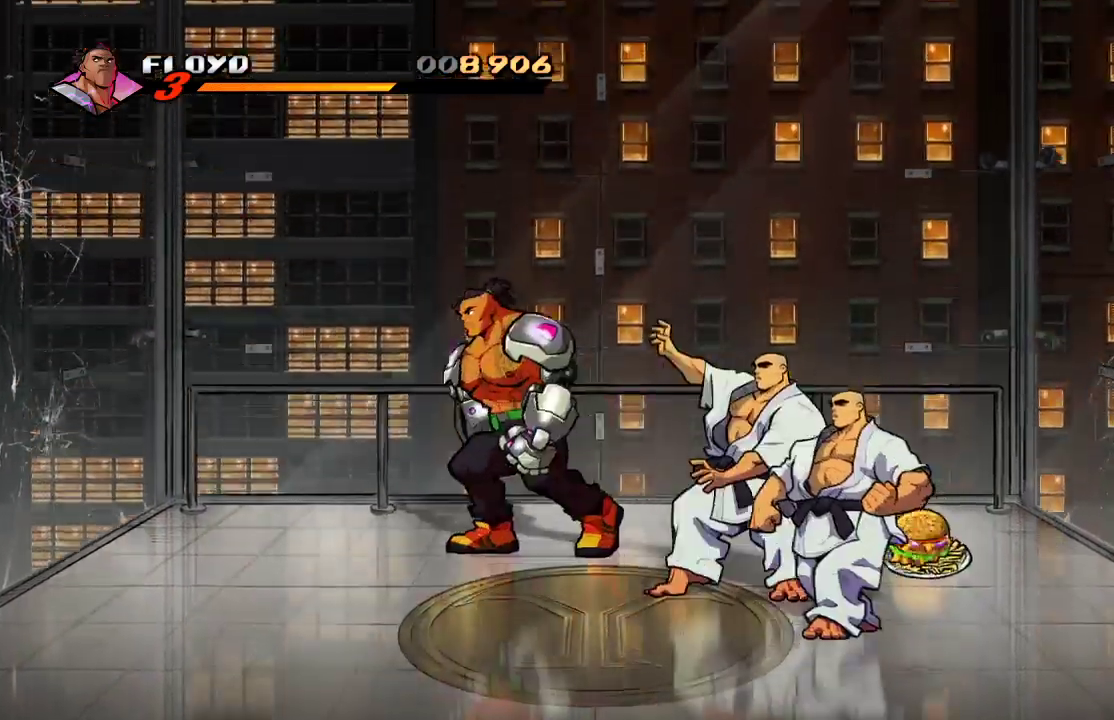
{"buttons": [], "left_stick": "right", "right_stick": "center", "events": [[133, "left_stick", "right"], [433, "SQUARE", "down"], [467, "SQUARE", "up"]]}
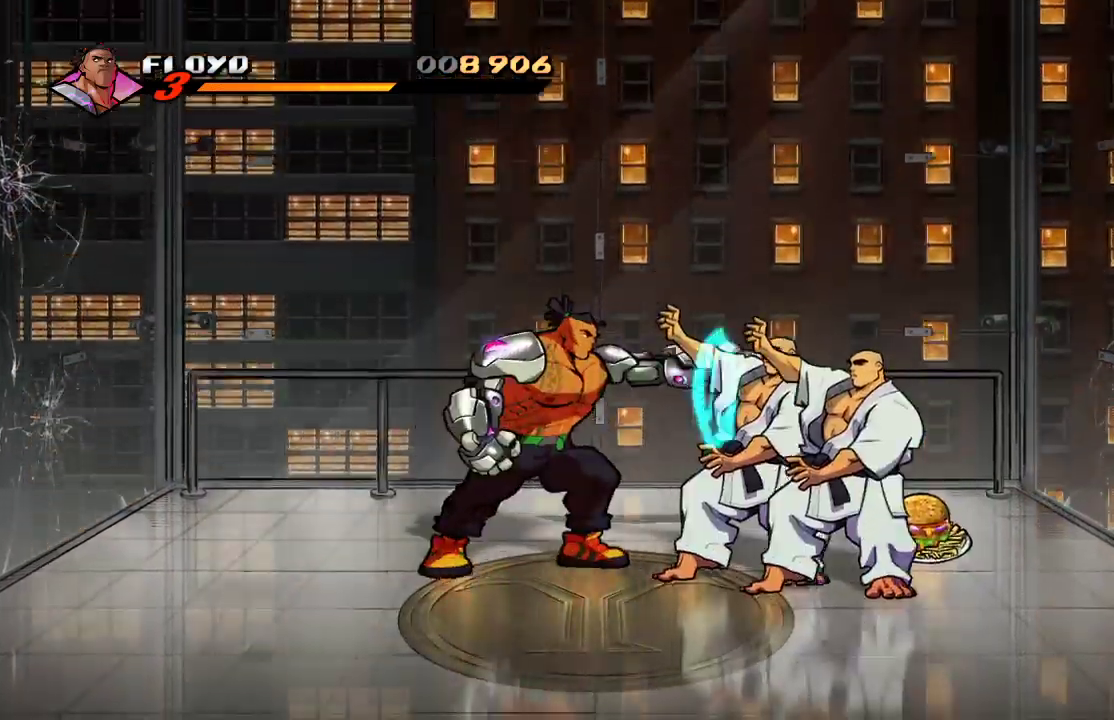
{"buttons": ["TRIANGLE"], "left_stick": "right", "right_stick": "center", "events": [[33, "SQUARE", "down"], [100, "SQUARE", "up"], [167, "SQUARE", "down"], [200, "SQUARE", "up"], [267, "SQUARE", "down"], [333, "SQUARE", "up"], [500, "TRIANGLE", "down"]]}
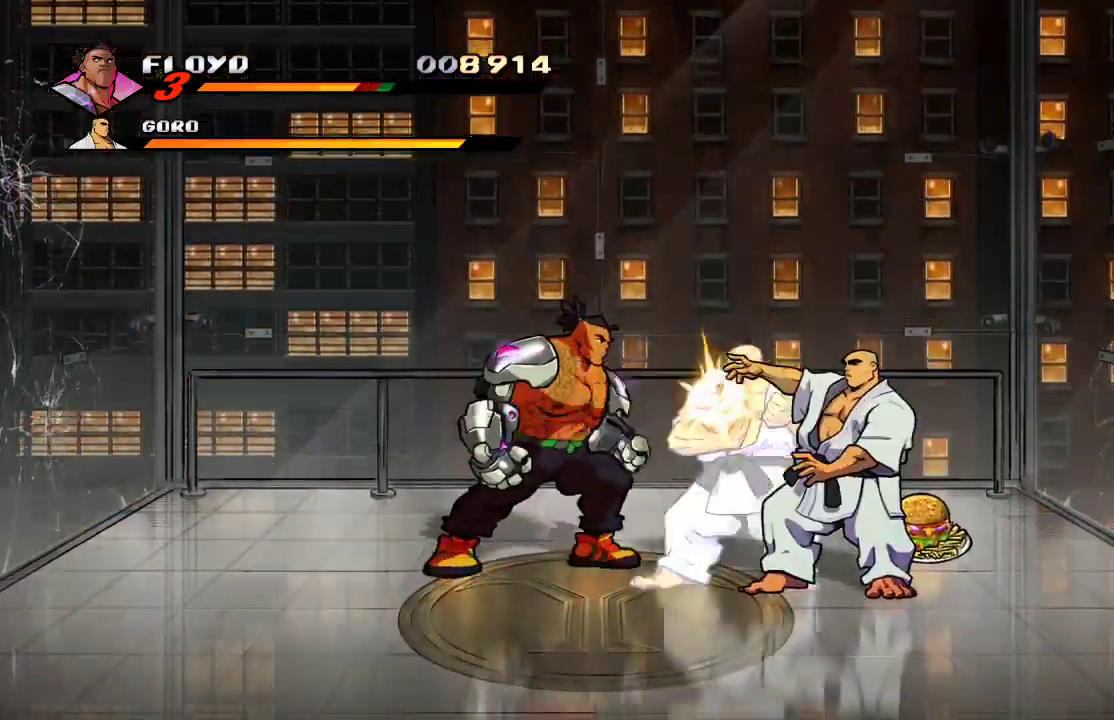
{"buttons": [], "left_stick": "right", "right_stick": "center"}
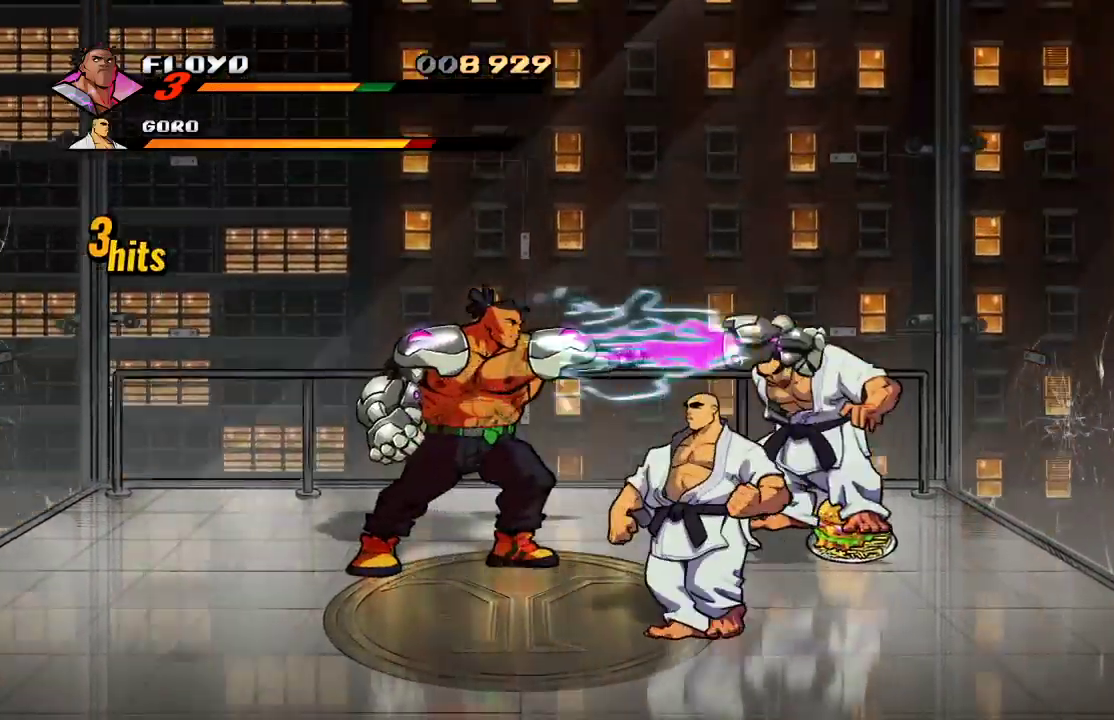
{"buttons": [], "left_stick": "center", "right_stick": "center", "events": [[33, "left_stick", "center"]]}
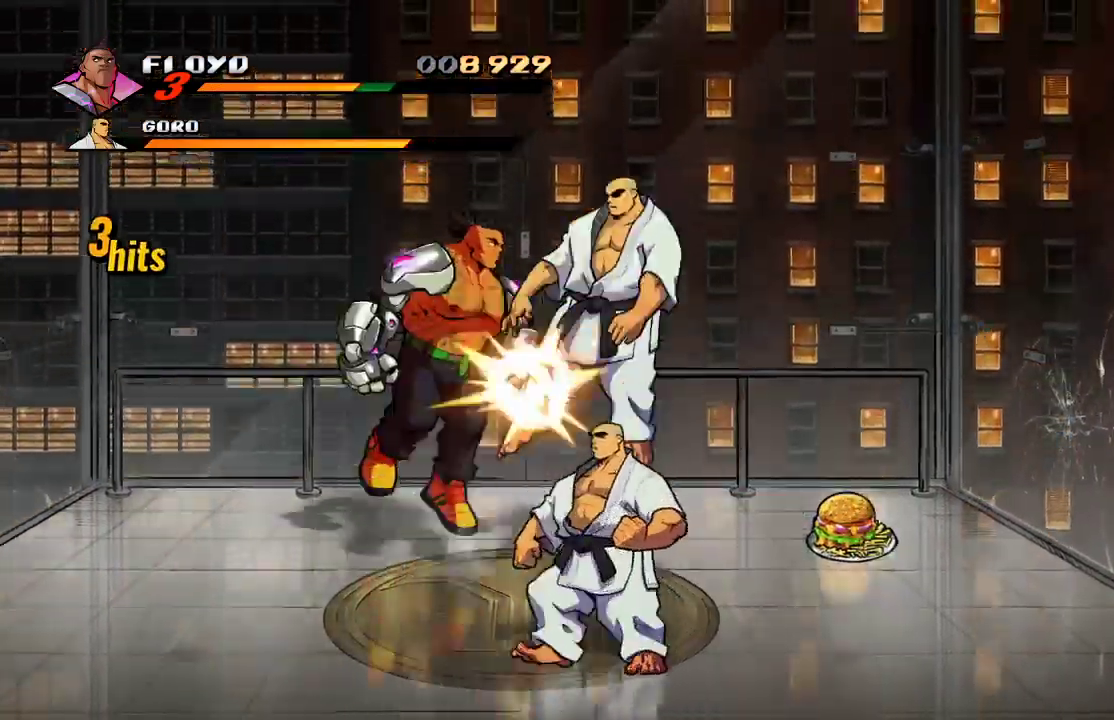
{"buttons": [], "left_stick": "down-left", "right_stick": "center", "events": [[67, "SQUARE", "down"], [133, "left_stick", "right"], [167, "SQUARE", "up"], [200, "SQUARE", "down"], [267, "SQUARE", "up"], [500, "left_stick", "down-left"]]}
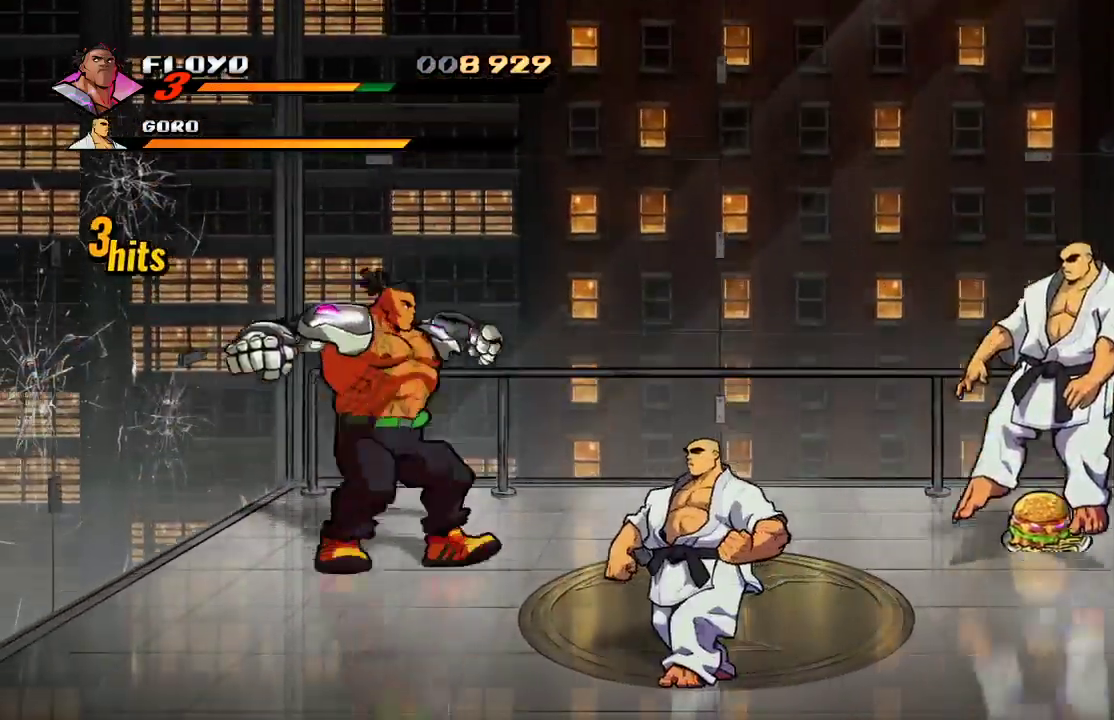
{"buttons": [], "left_stick": "down", "right_stick": "center", "events": [[500, "left_stick", "down"]]}
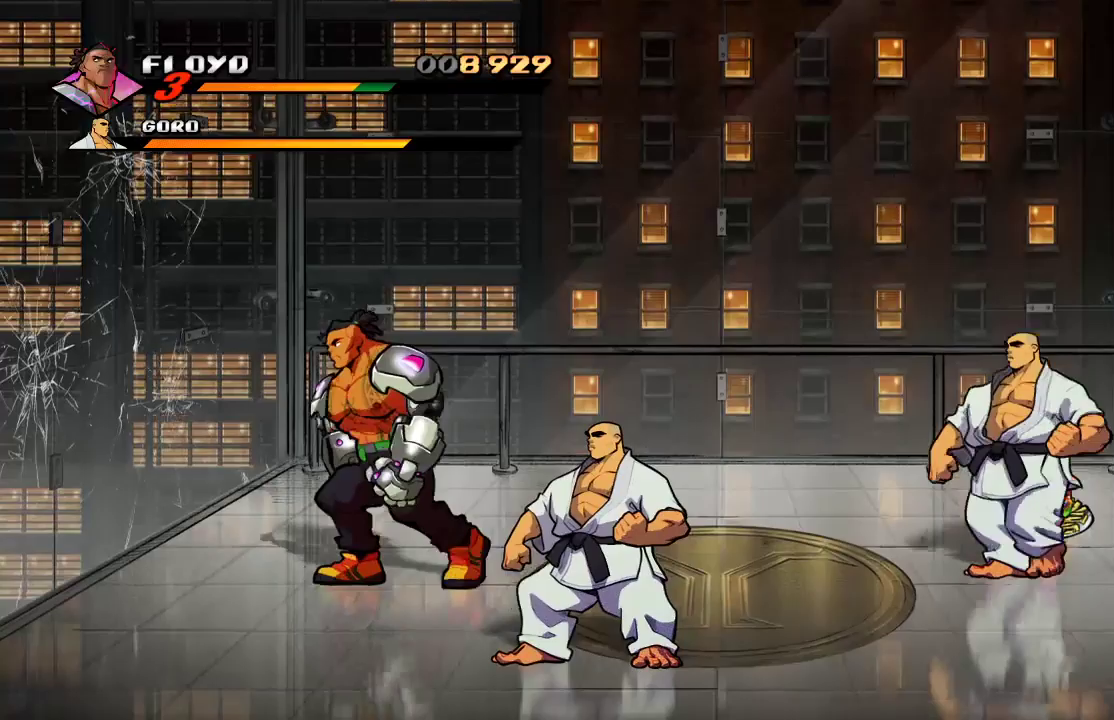
{"buttons": [], "left_stick": "down", "right_stick": "center", "events": []}
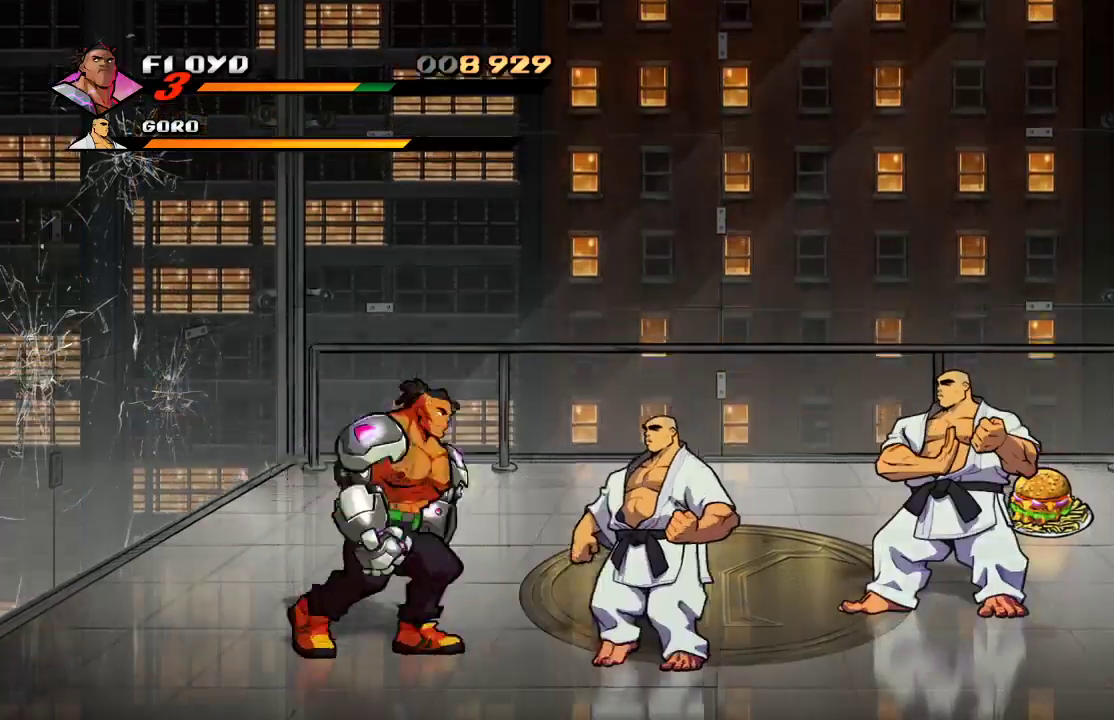
{"buttons": [], "left_stick": "up", "right_stick": "center", "events": [[67, "left_stick", "up"]]}
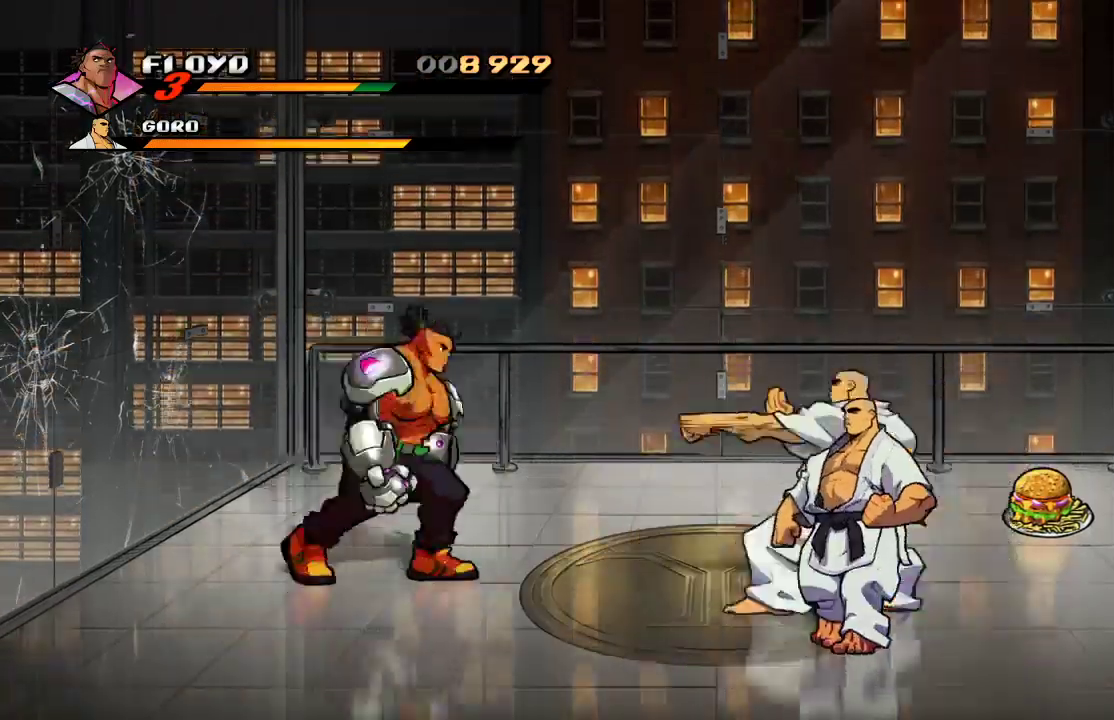
{"buttons": [], "left_stick": "right", "right_stick": "center", "events": [[100, "left_stick", "up-right"], [333, "left_stick", "right"]]}
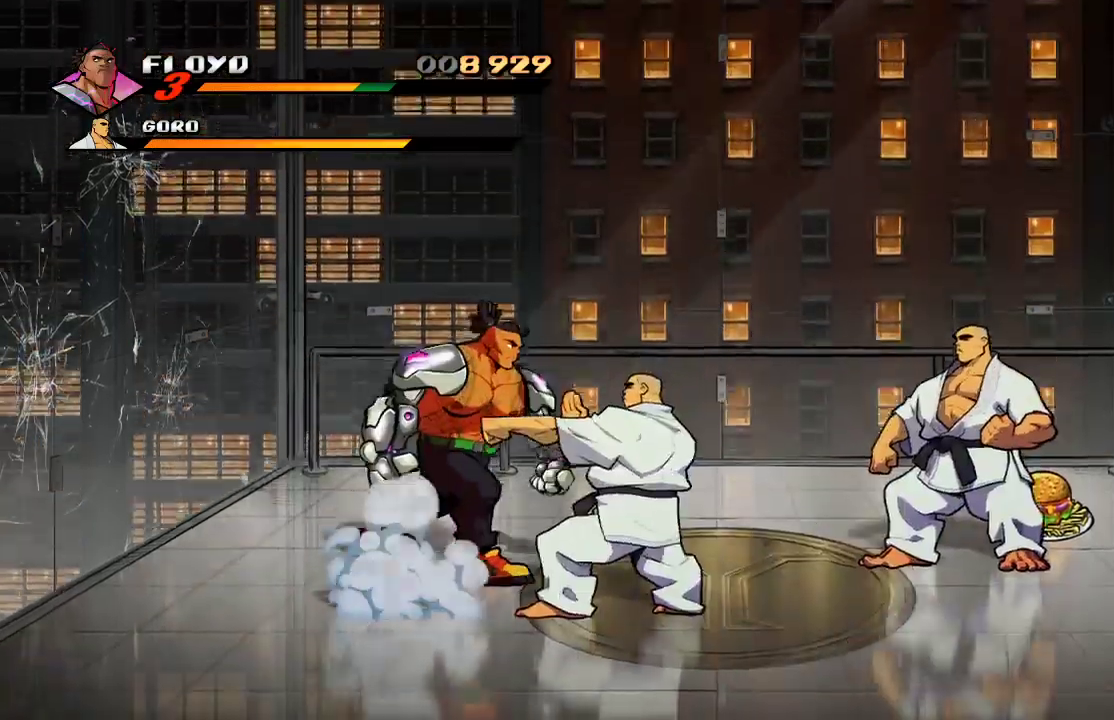
{"buttons": ["SQUARE"], "left_stick": "left", "right_stick": "center", "events": [[233, "SQUARE", "down"], [233, "left_stick", "left"], [267, "SQUARE", "up"], [367, "SQUARE", "down"], [400, "SQUARE", "up"], [467, "SQUARE", "down"]]}